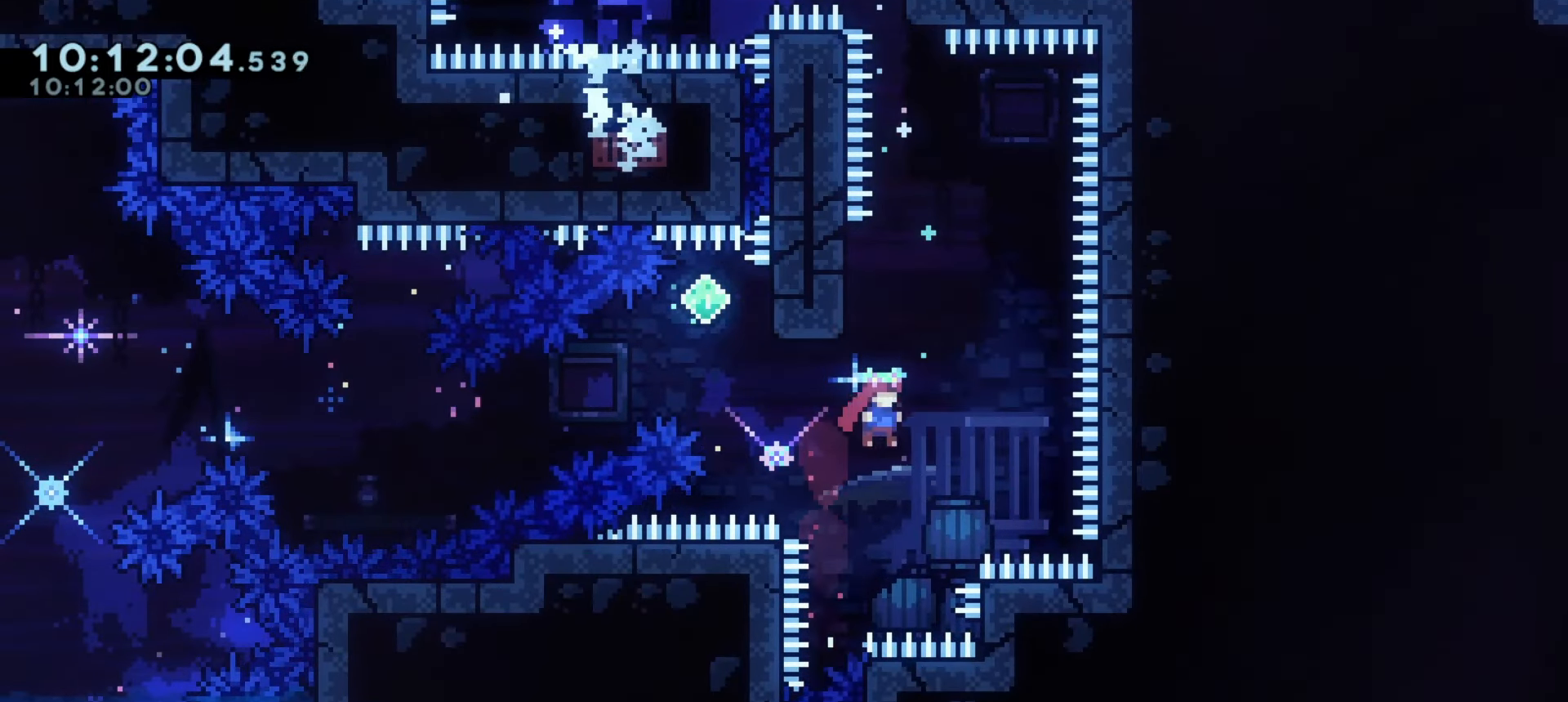
Gameplay with keyboard; each line is a JSON object with the keys held at the frame after it. "events" lists presses ("down") and releases ("up") of "a", "d", "dash", "demo", "grab", "j1", "j2", "s" and "w" between this image and that frame as [ms after this image, input, new state], when the widget could be followed in between. No other keys are recorded. Mouse input is not recorded. Key names are as the overlay labels them; some are game actions (e.g. jump) rather than physical keys.
{"keys": [], "events": [[133, "a", "down"], [150, "demo", "down"], [150, "w", "down"], [317, "w", "up"], [383, "demo", "up"], [450, "a", "up"]]}
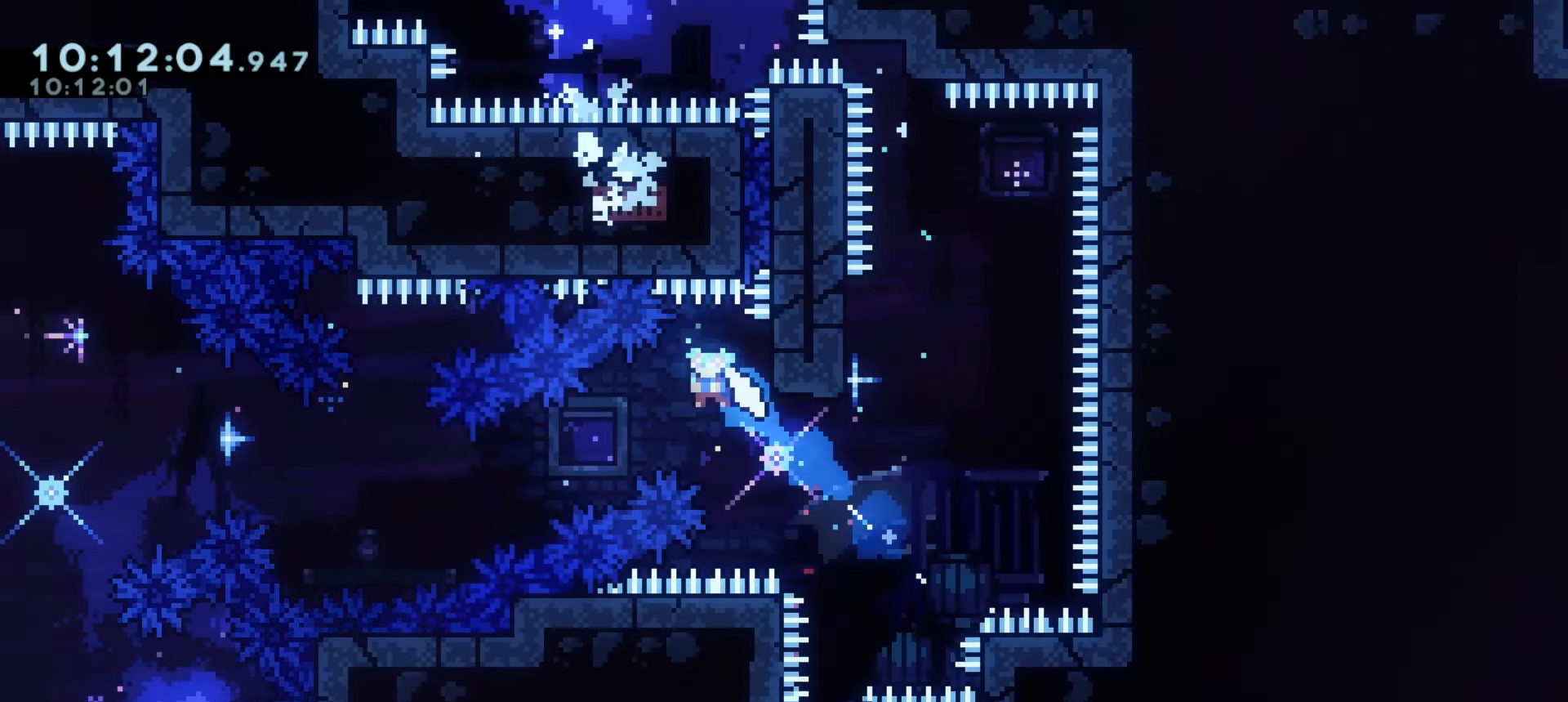
{"keys": ["a"], "events": [[33, "a", "down"], [300, "demo", "down"], [467, "demo", "up"]]}
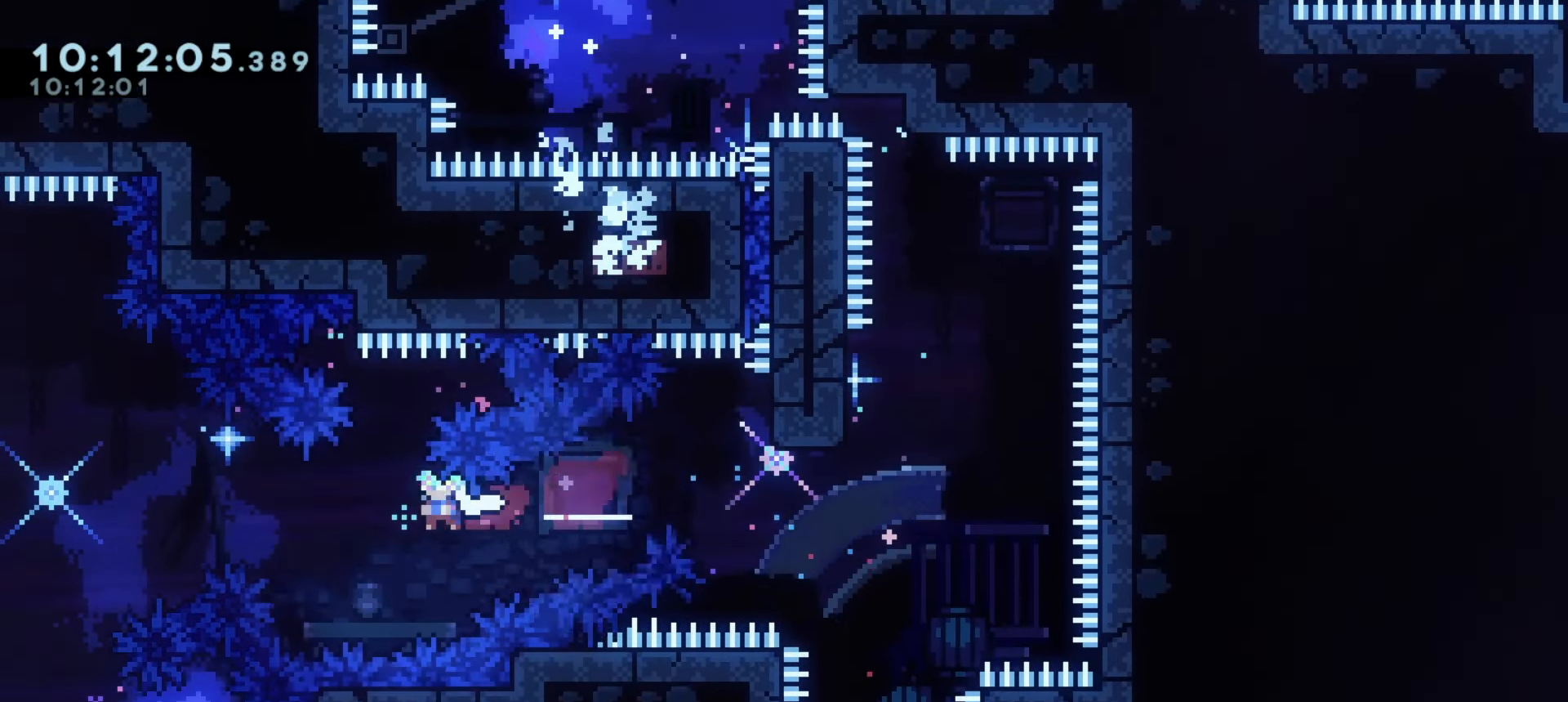
{"keys": ["a", "grab", "j1"], "events": [[117, "demo", "down"], [267, "demo", "up"], [267, "grab", "down"], [483, "j1", "down"]]}
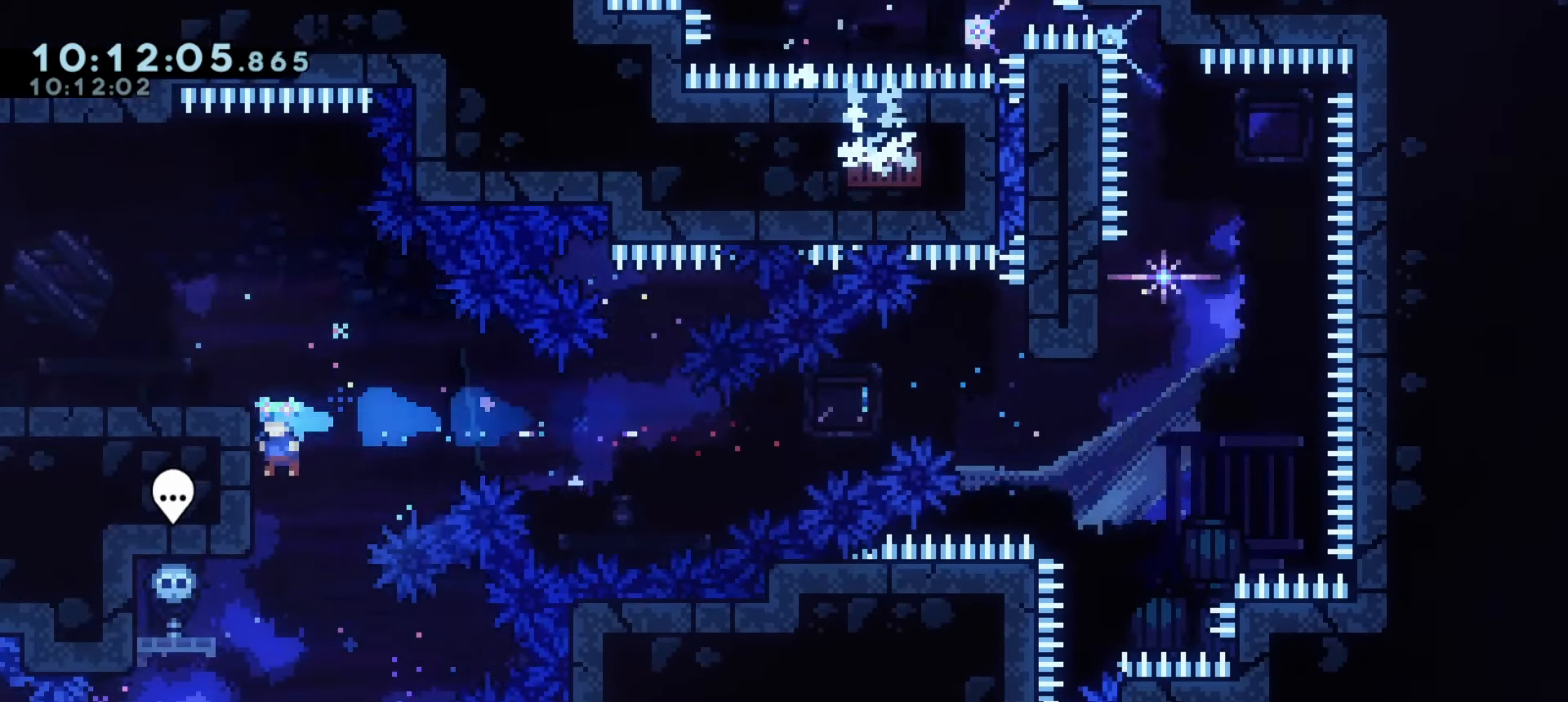
{"keys": ["a", "dash", "s"], "events": [[233, "grab", "up"], [233, "j1", "up"], [417, "s", "down"], [450, "dash", "down"]]}
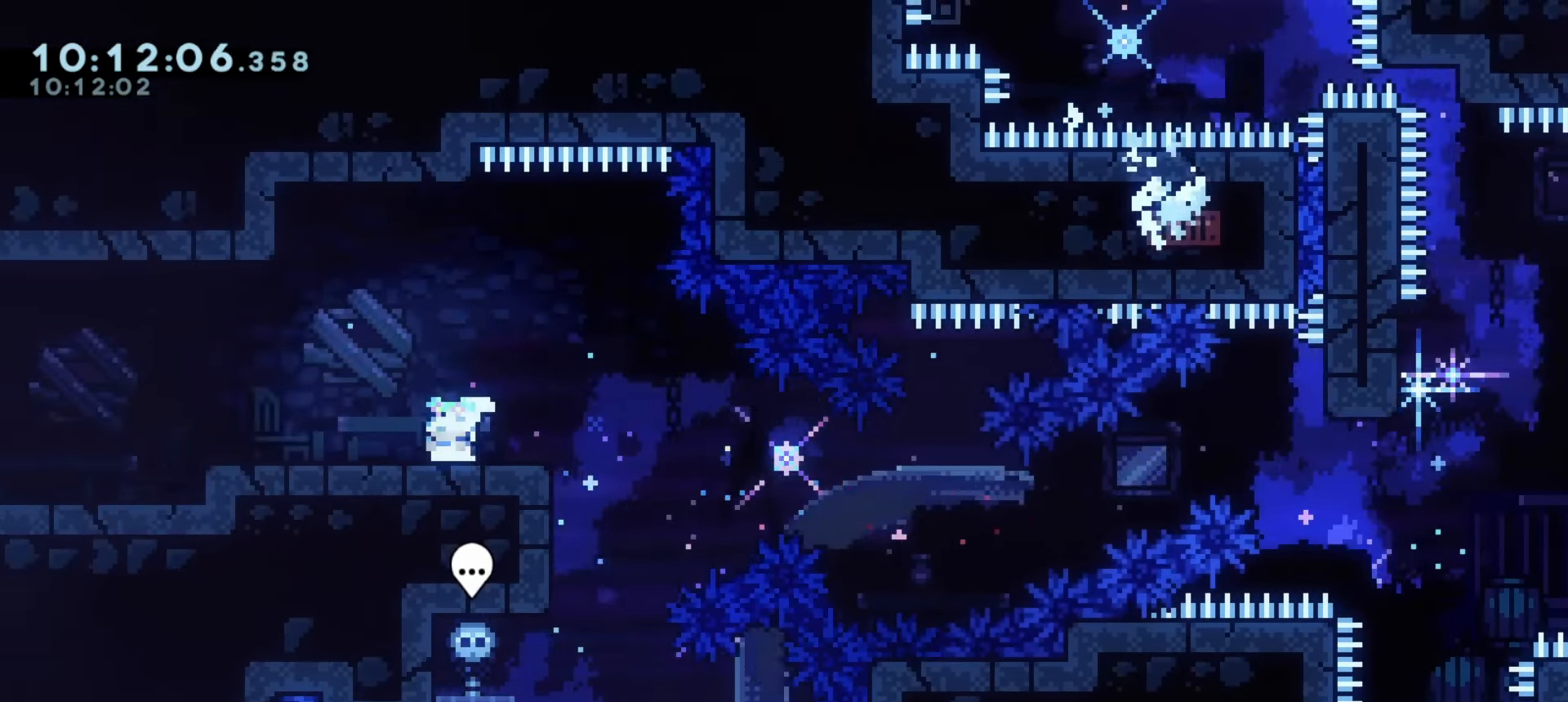
{"keys": ["a"], "events": [[50, "j1", "down"], [67, "dash", "up"], [67, "s", "up"], [100, "j1", "up"], [400, "j1", "down"], [483, "j1", "up"]]}
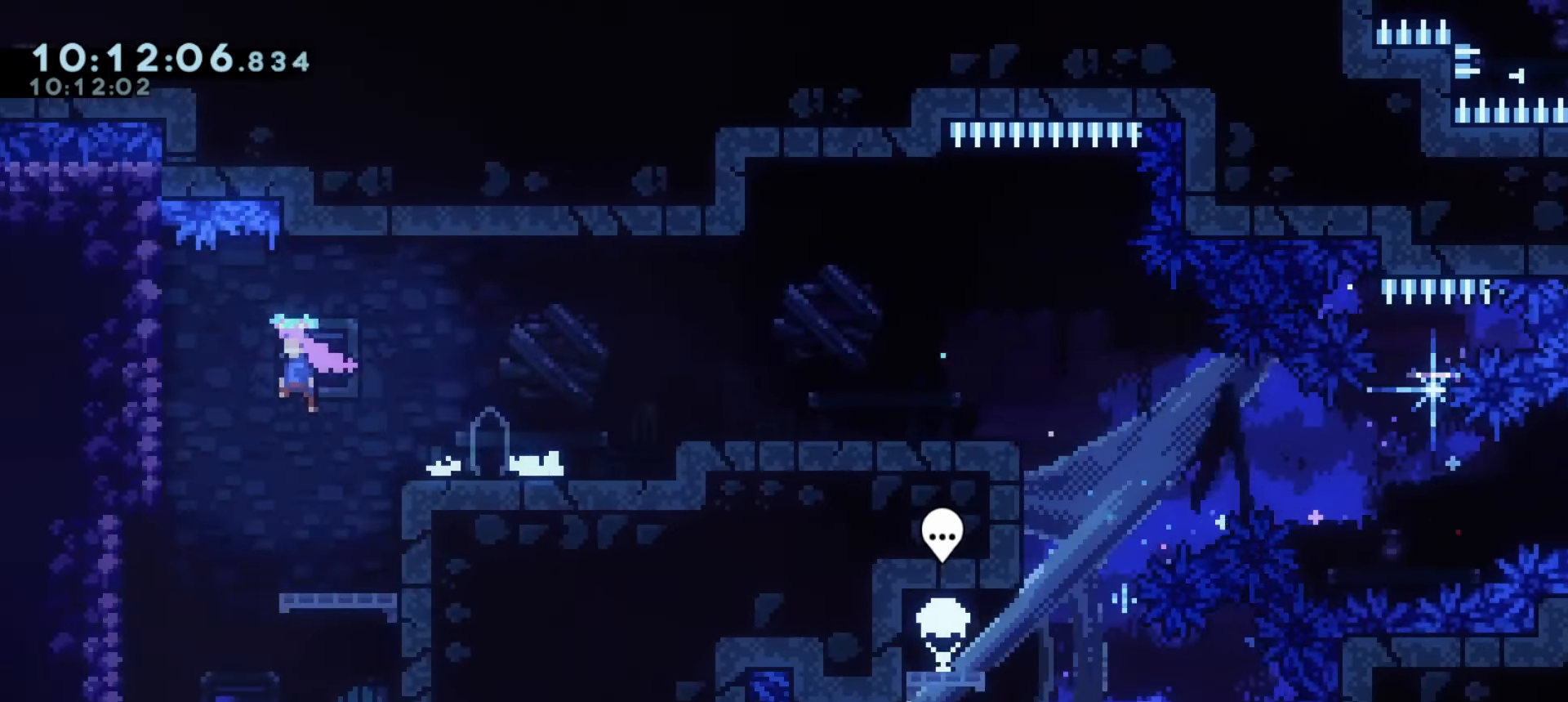
{"keys": [], "events": [[50, "a", "up"], [217, "grab", "down"], [233, "a", "down"], [283, "a", "up"], [417, "grab", "up"]]}
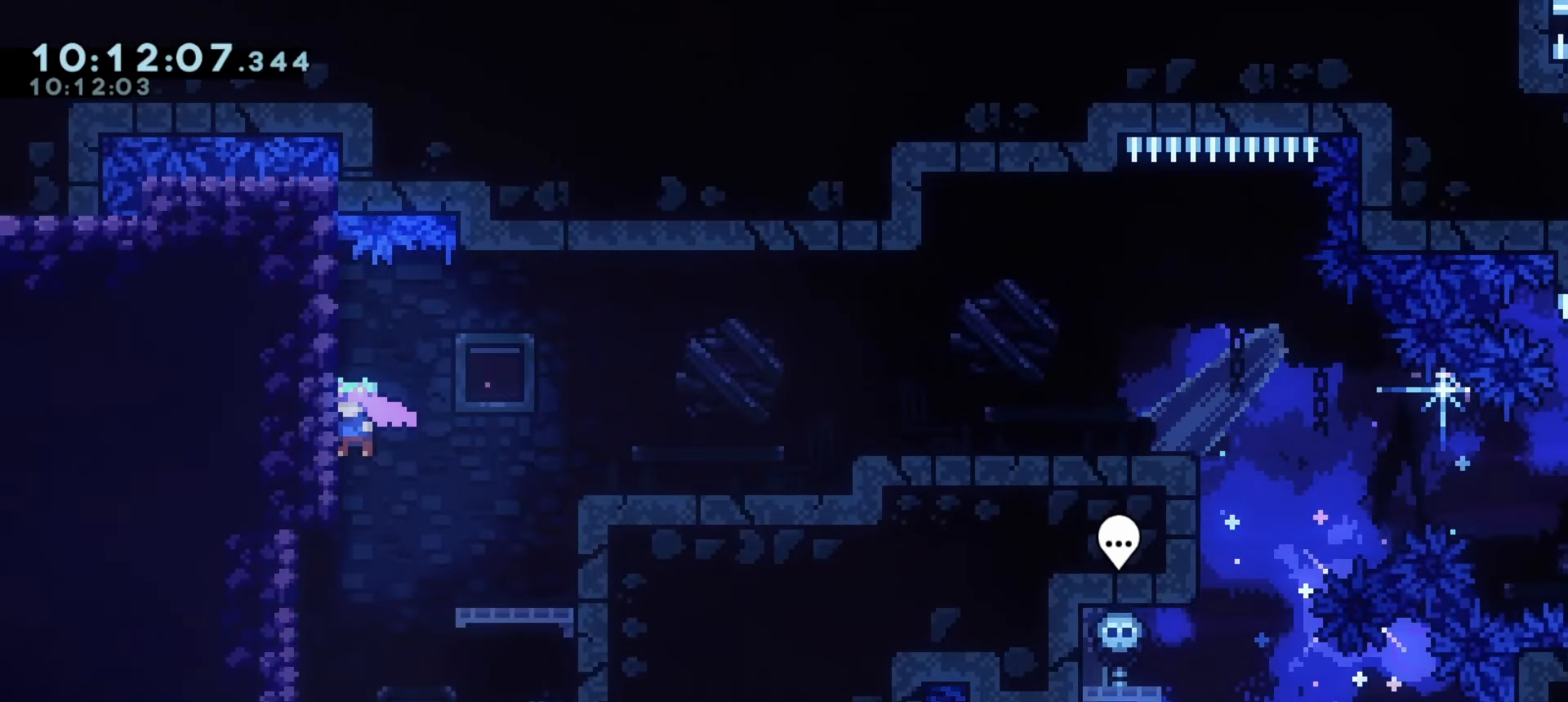
{"keys": ["a"], "events": [[500, "a", "down"]]}
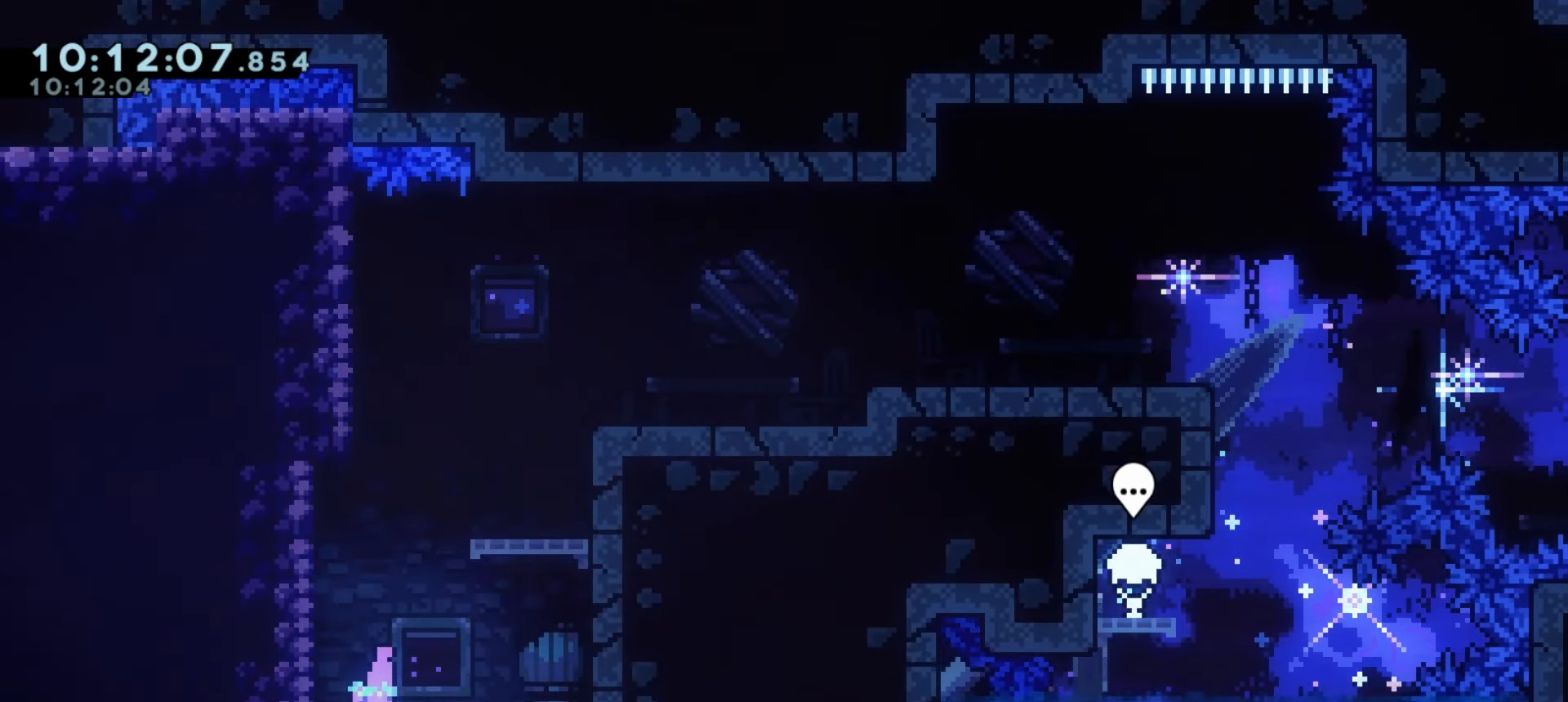
{"keys": ["d", "grab", "j1"], "events": [[33, "grab", "down"], [33, "j1", "down"], [167, "a", "up"], [183, "j1", "up"], [267, "d", "down"], [267, "j1", "down"]]}
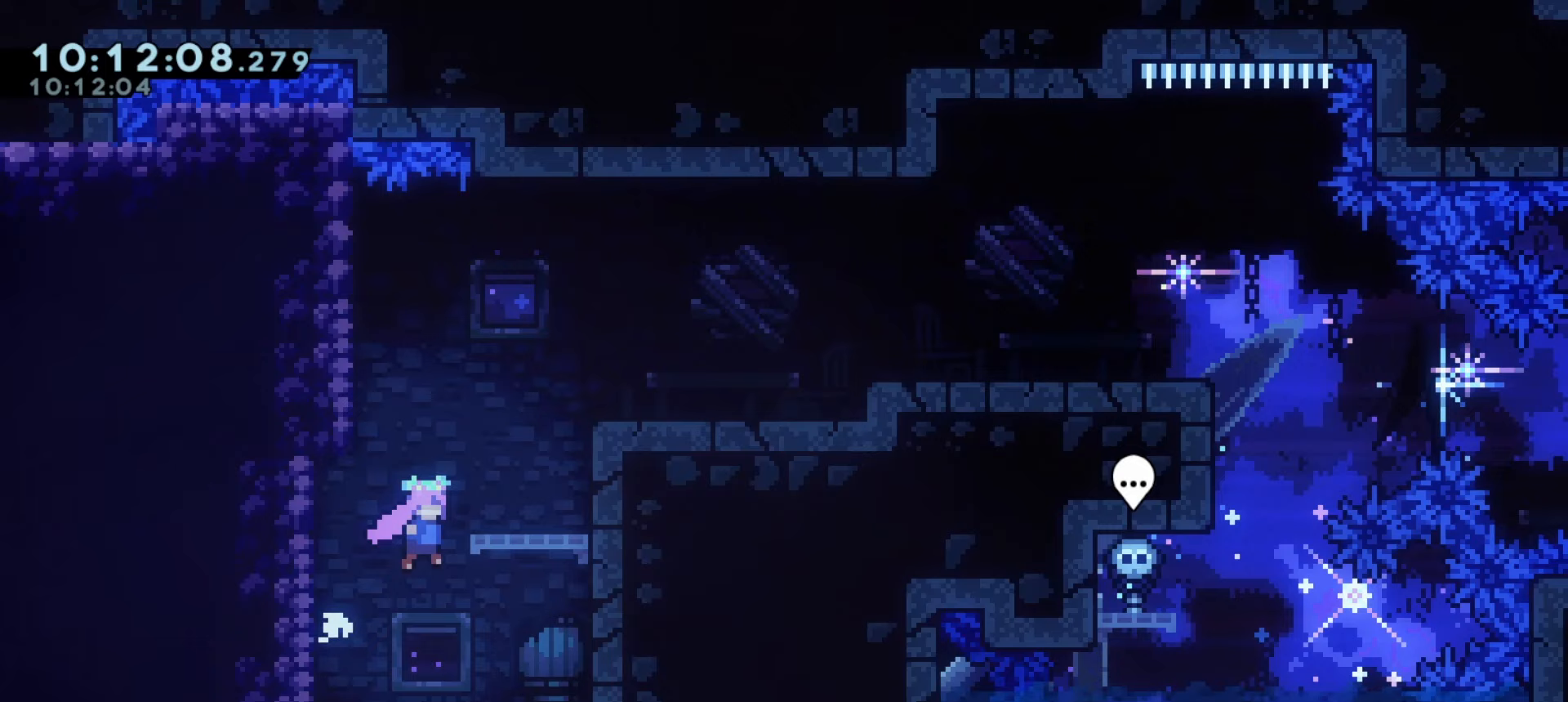
{"keys": ["a", "grab", "j1"], "events": [[183, "d", "up"], [183, "grab", "up"], [183, "j1", "up"], [317, "a", "down"], [367, "grab", "down"], [367, "j1", "down"]]}
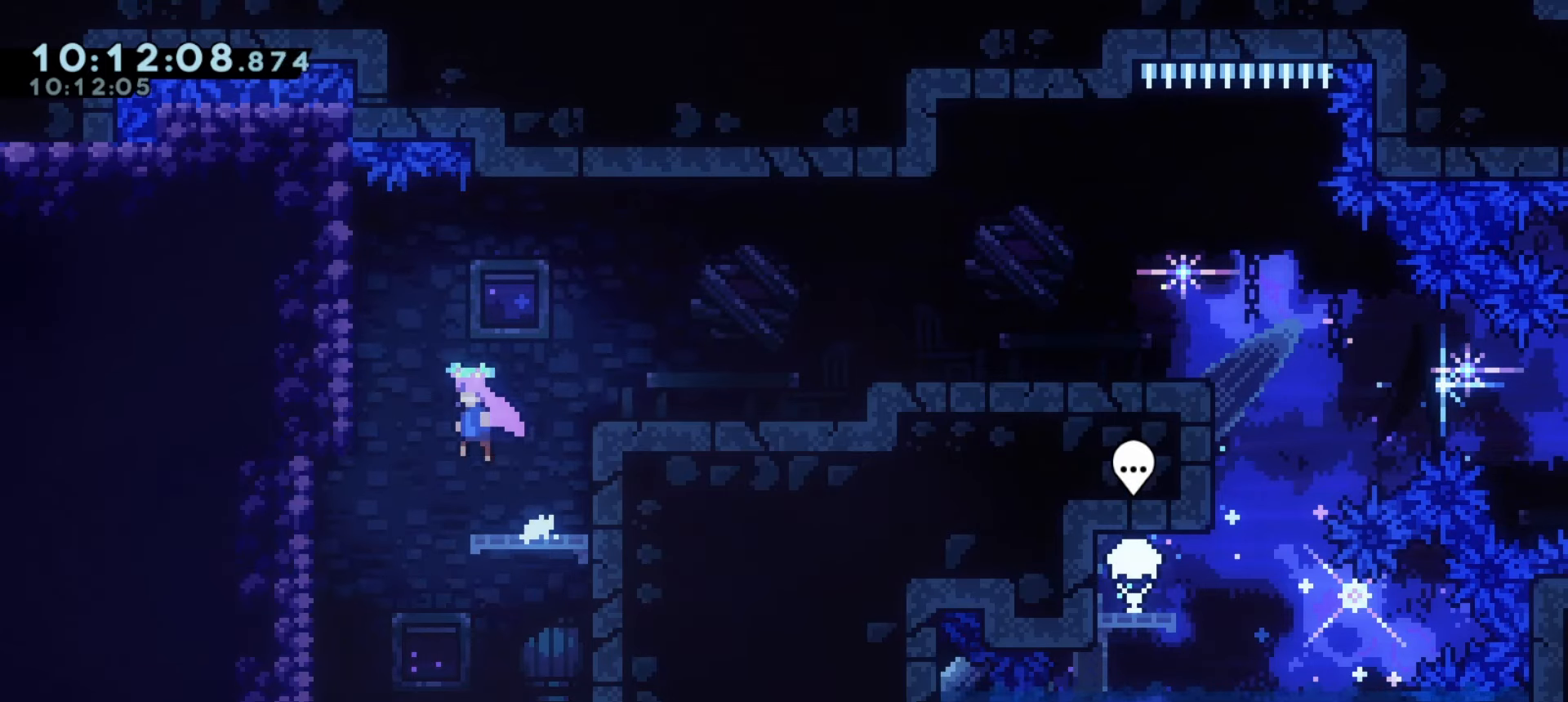
{"keys": ["grab", "w"], "events": [[283, "j1", "up"], [300, "a", "up"], [350, "w", "down"]]}
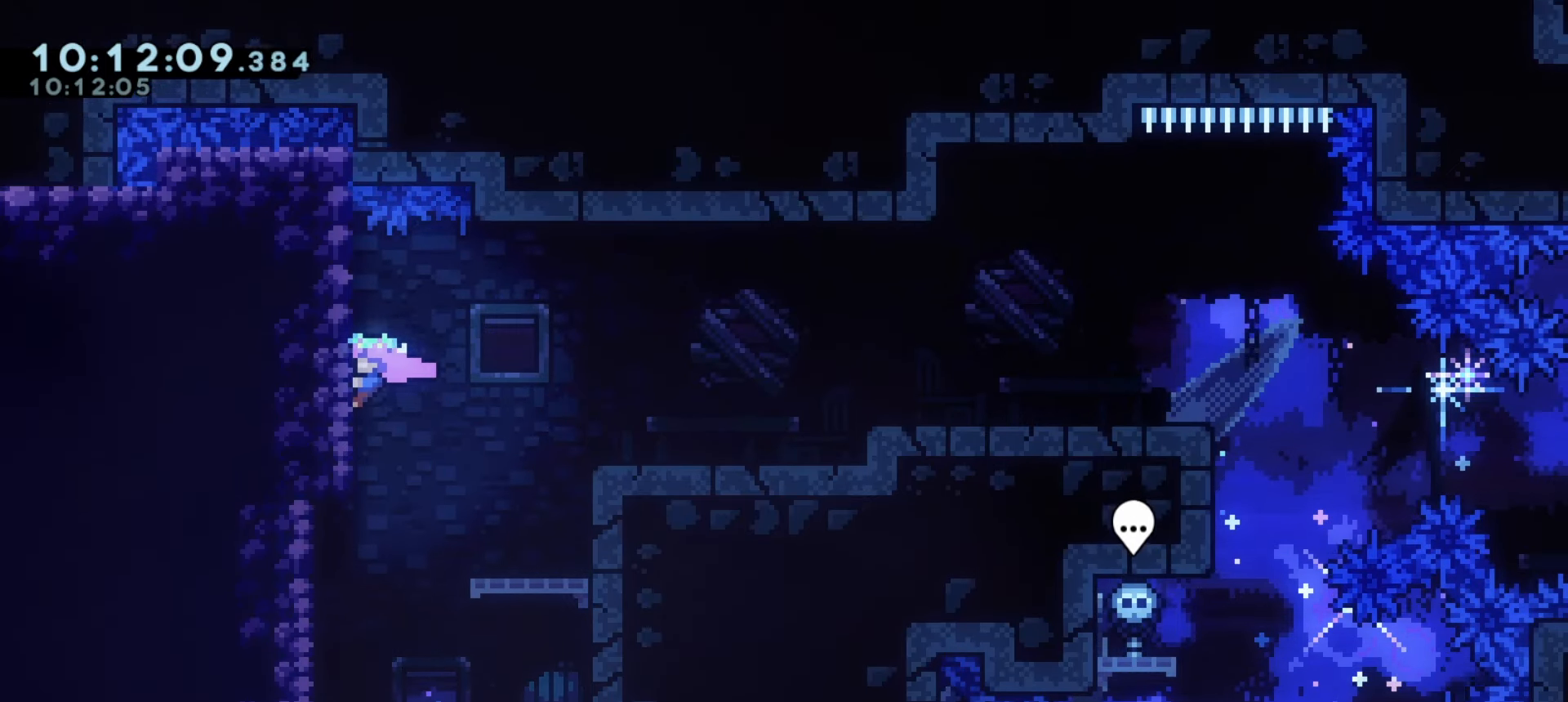
{"keys": ["grab"], "events": [[67, "w", "up"], [217, "w", "down"], [233, "w", "up"], [383, "w", "down"], [433, "w", "up"]]}
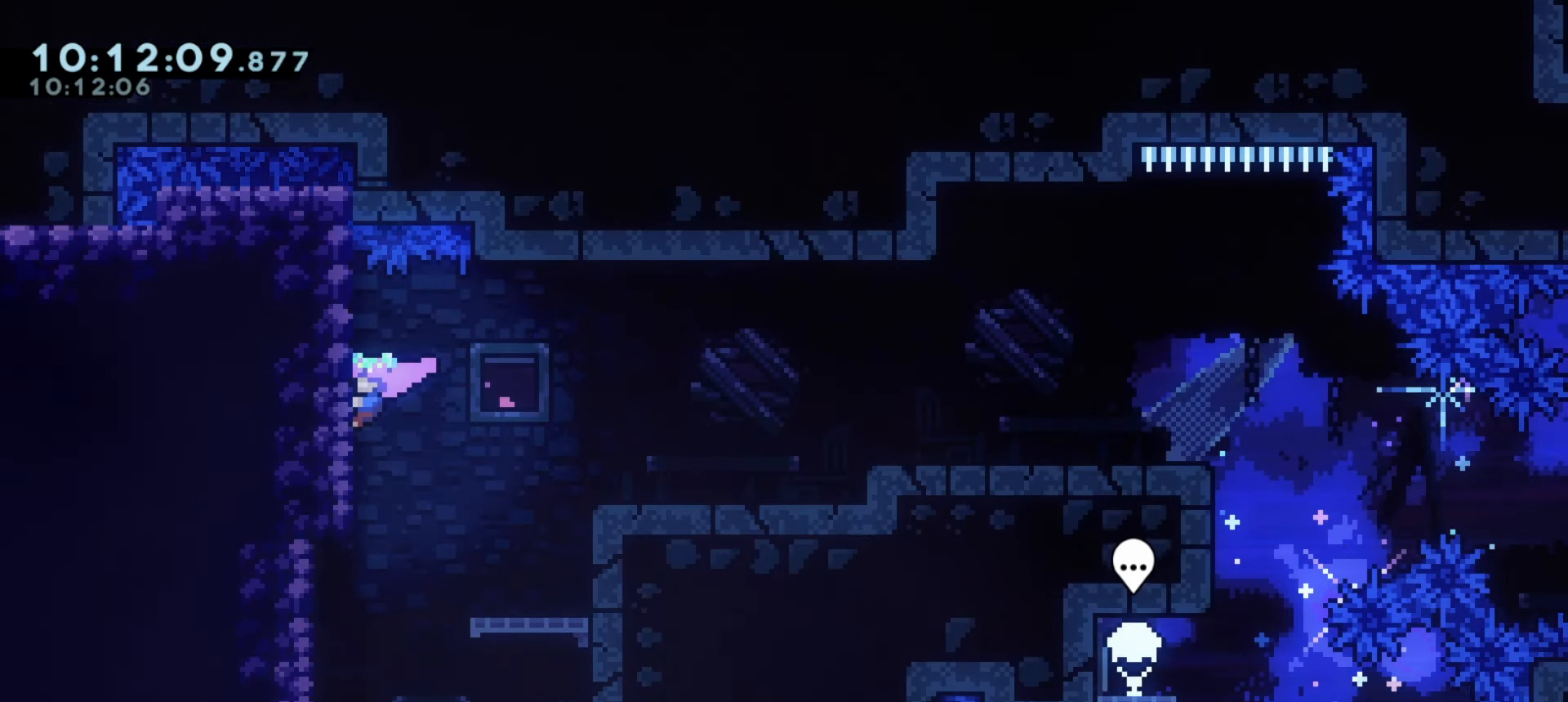
{"keys": ["grab"], "events": [[83, "w", "down"], [117, "w", "up"], [333, "w", "down"], [383, "w", "up"]]}
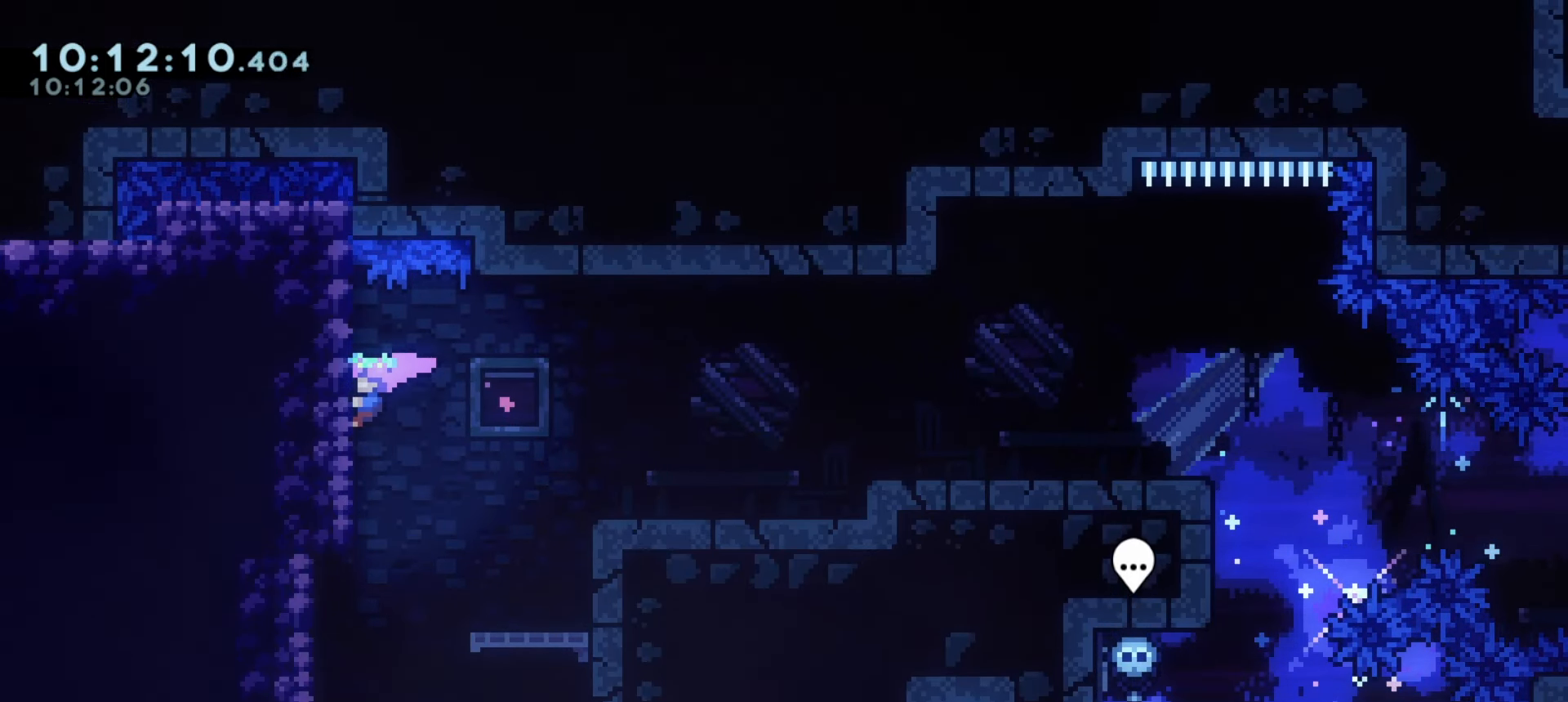
{"keys": ["d"], "events": [[417, "grab", "up"], [483, "d", "down"]]}
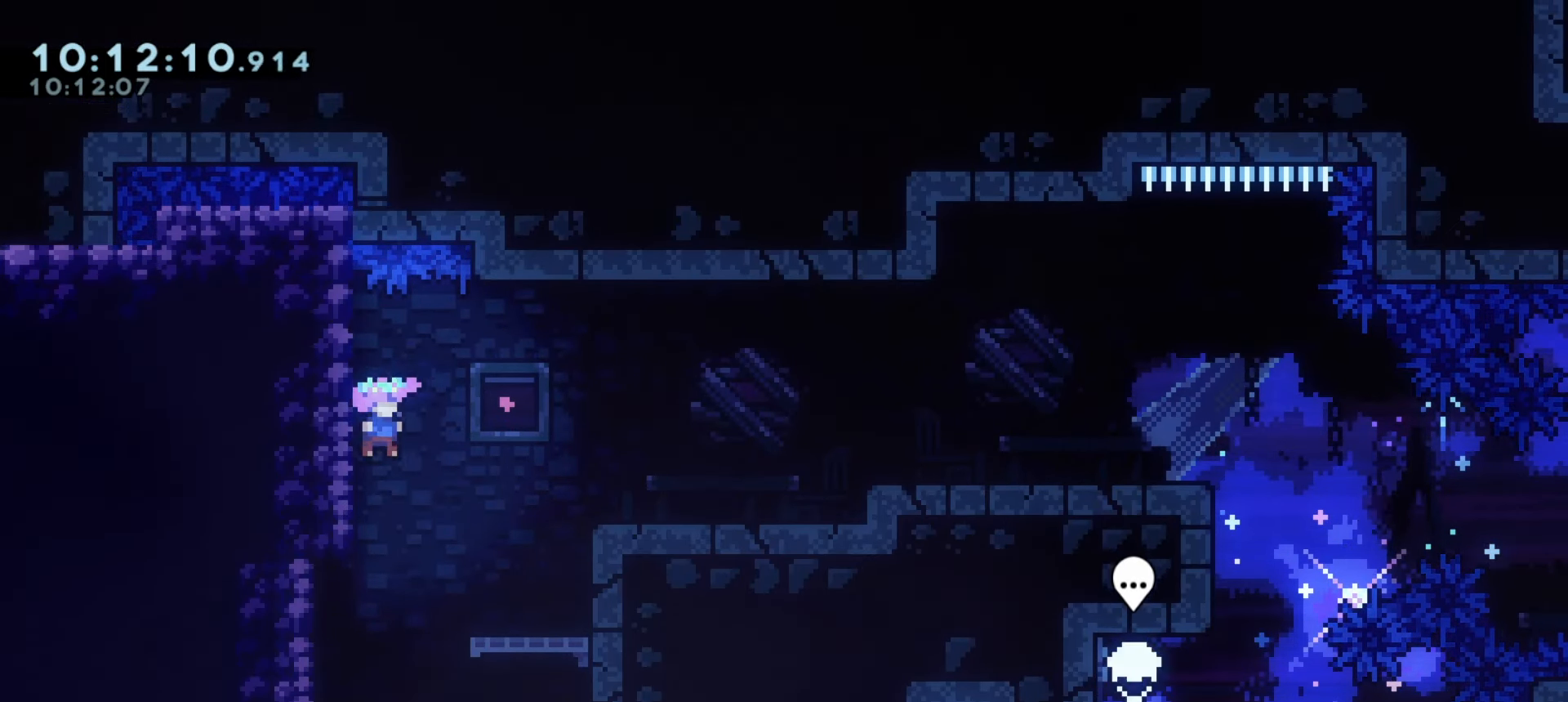
{"keys": [], "events": [[300, "d", "up"]]}
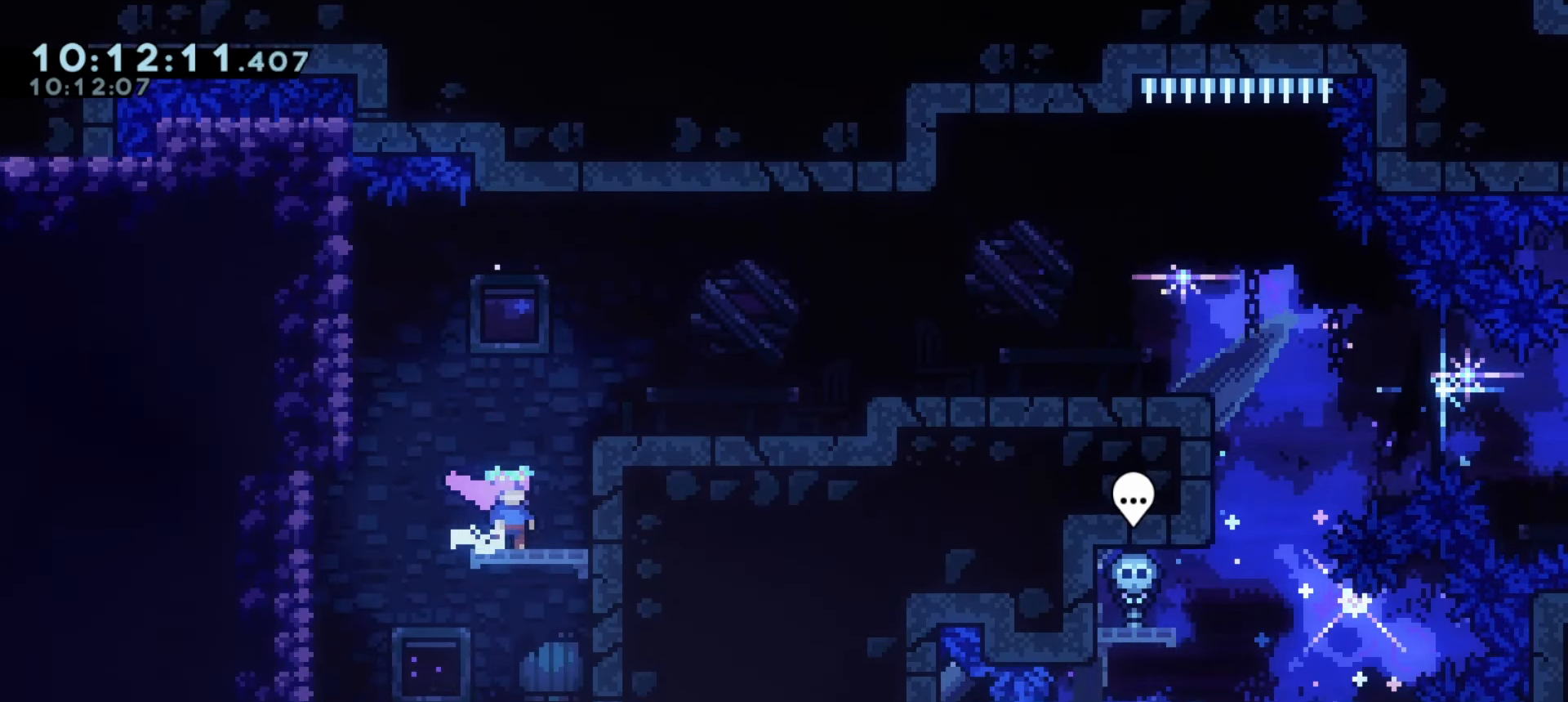
{"keys": ["a", "grab", "j1"], "events": [[117, "a", "down"], [133, "grab", "down"], [167, "j1", "down"]]}
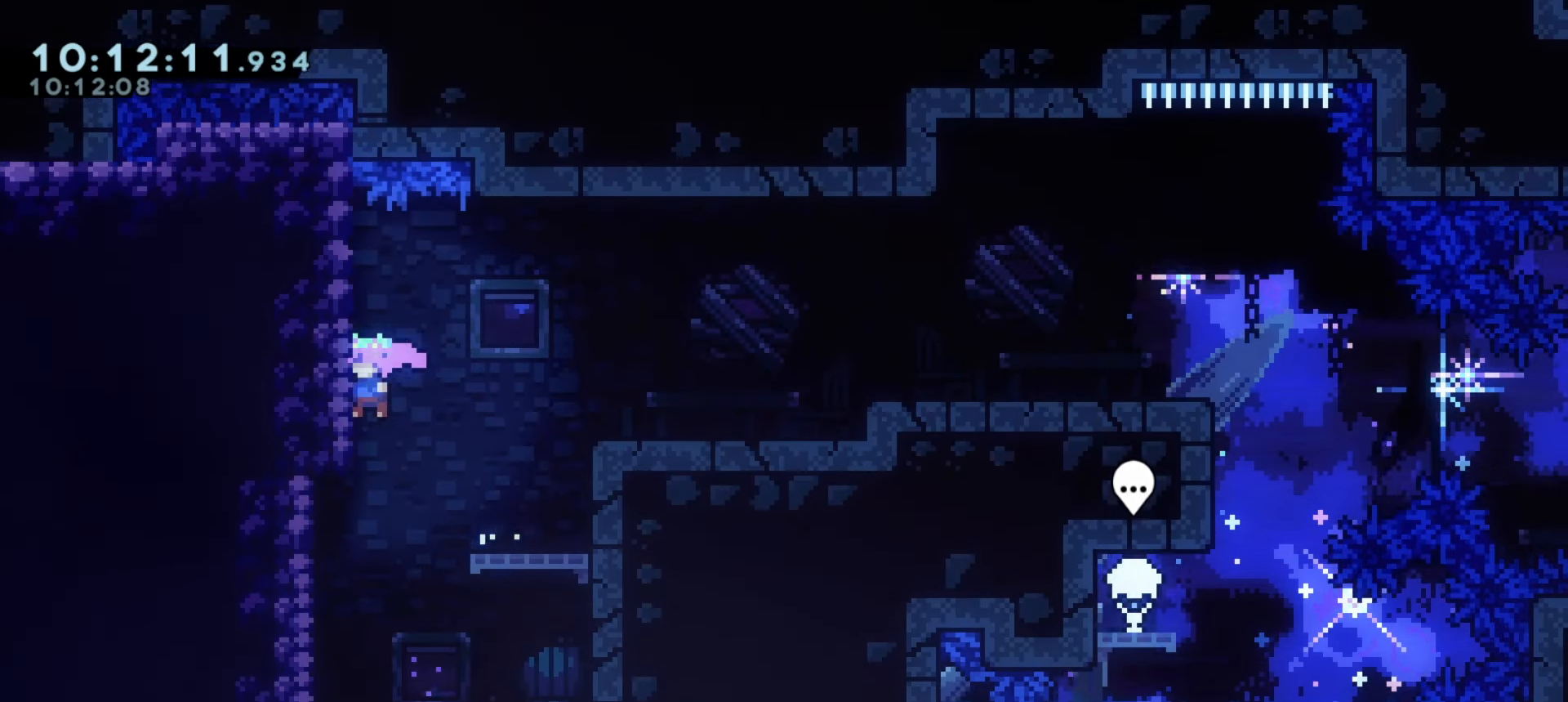
{"keys": ["grab"], "events": [[50, "a", "up"], [67, "j1", "up"], [67, "w", "down"], [367, "w", "up"]]}
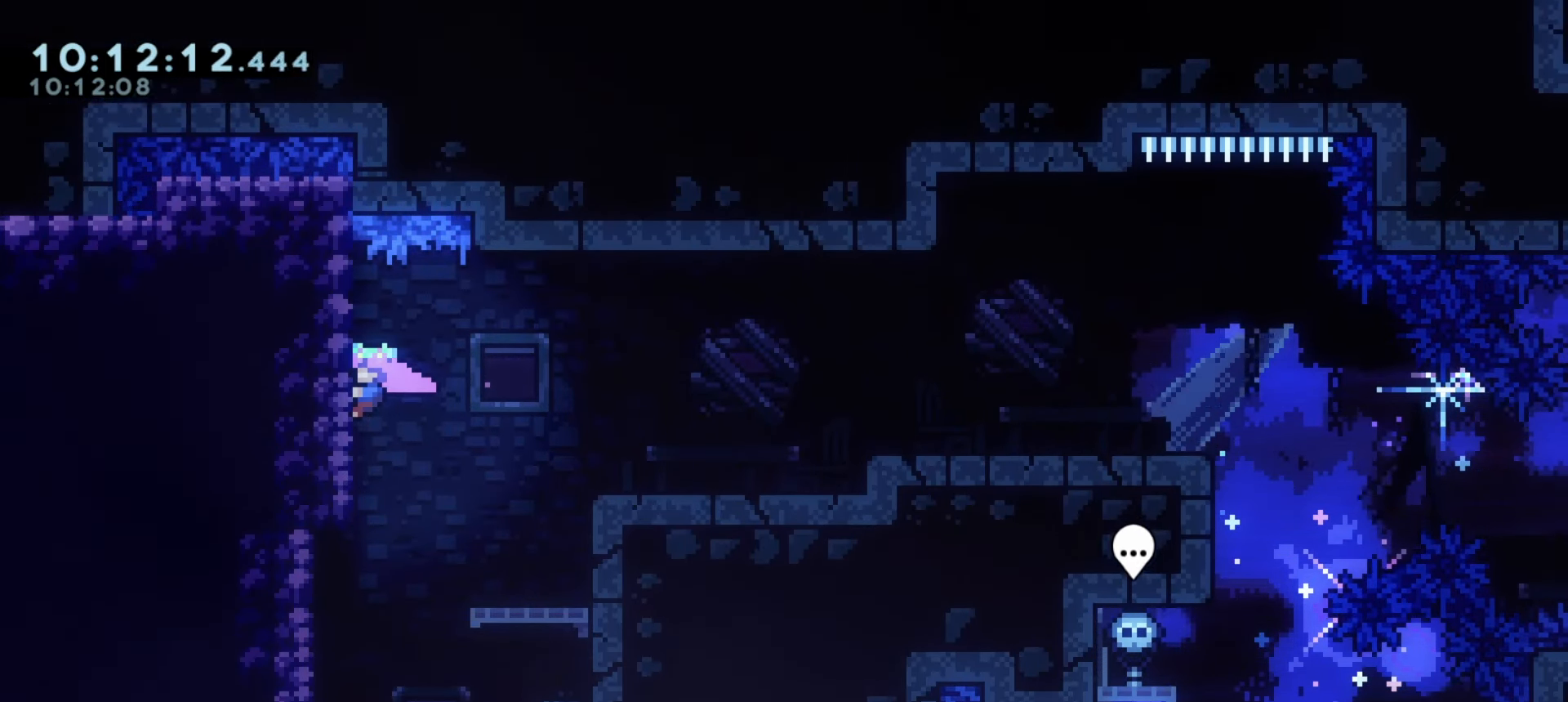
{"keys": ["grab"], "events": [[217, "w", "down"], [250, "w", "up"]]}
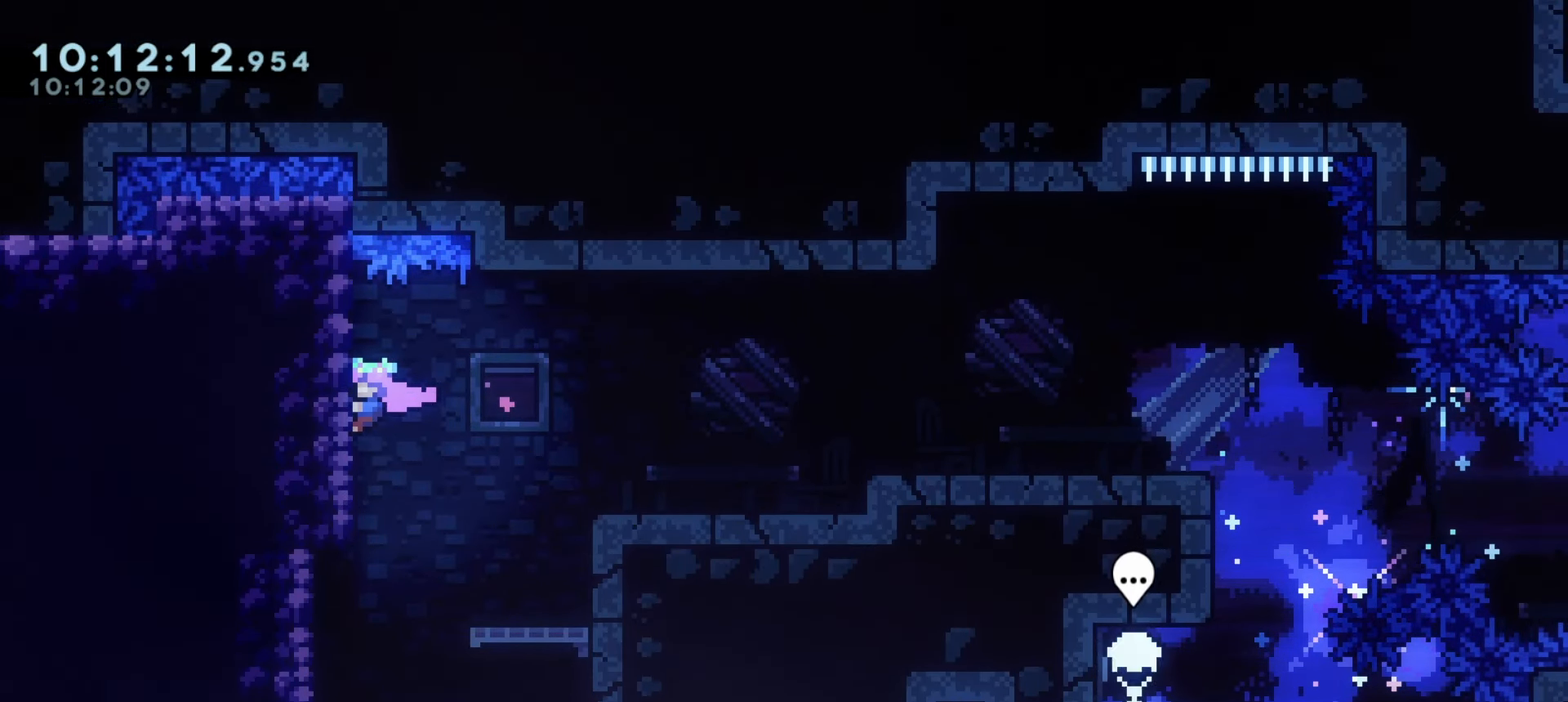
{"keys": ["grab"], "events": [[83, "w", "down"], [100, "w", "up"]]}
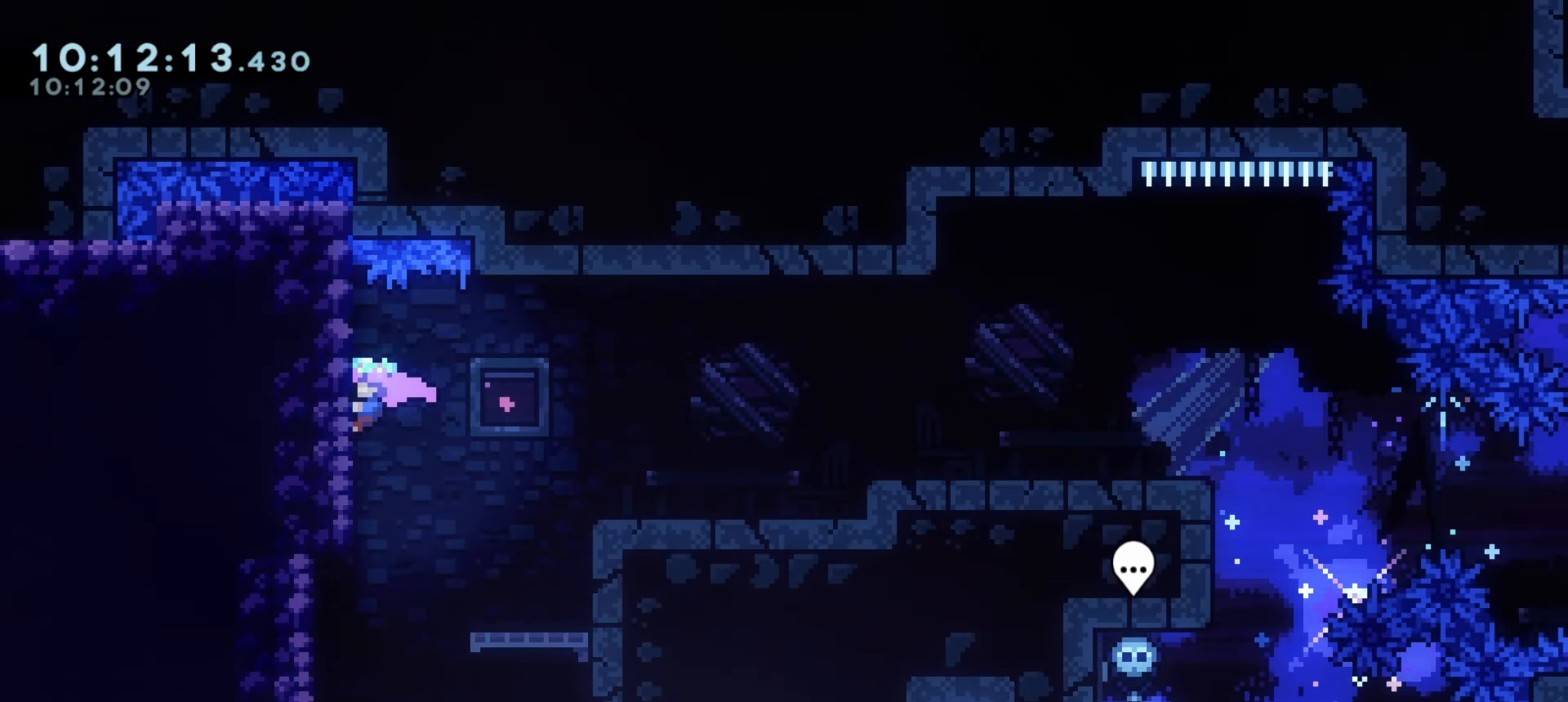
{"keys": ["j1"], "events": [[100, "grab", "up"], [233, "j1", "down"]]}
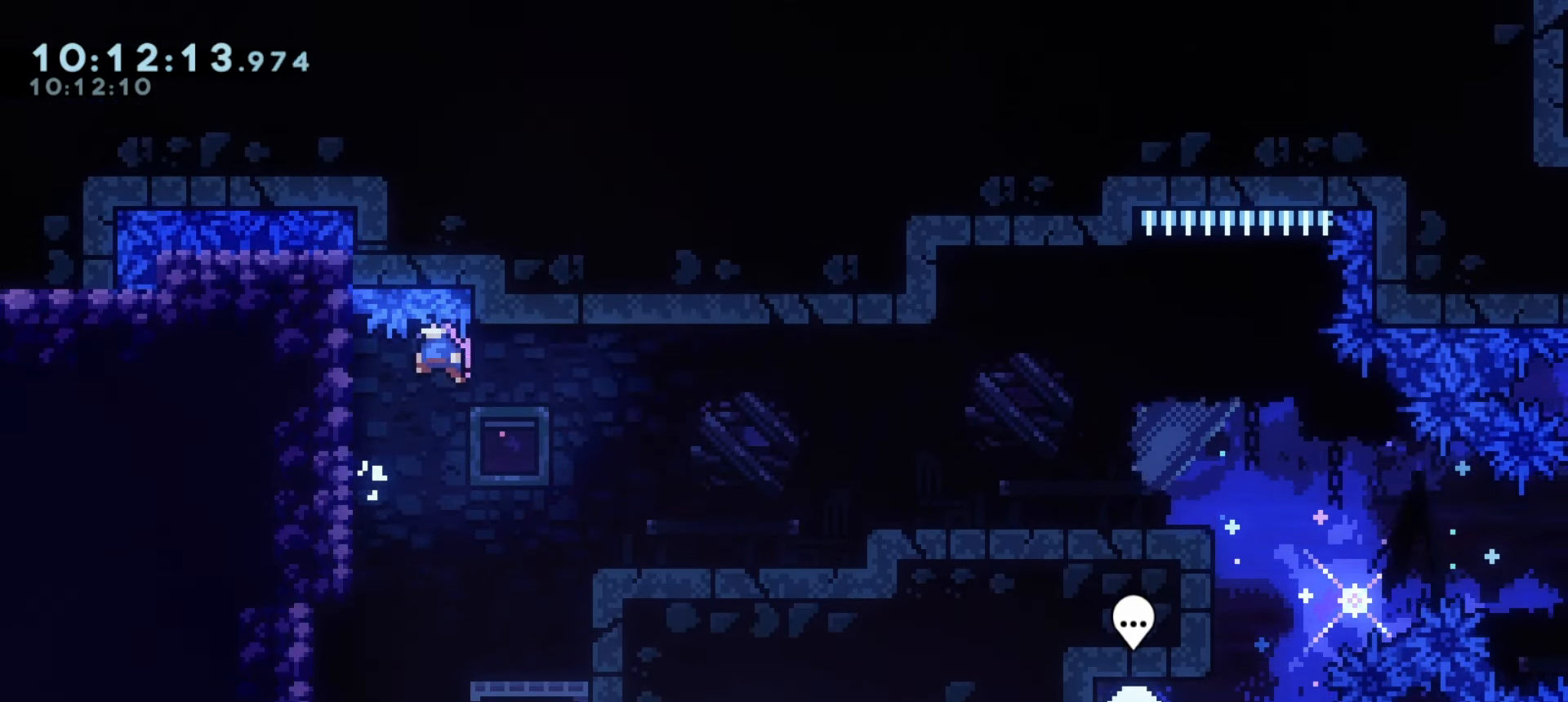
{"keys": ["d"], "events": [[50, "s", "down"], [167, "j1", "up"], [400, "d", "down"], [417, "s", "up"]]}
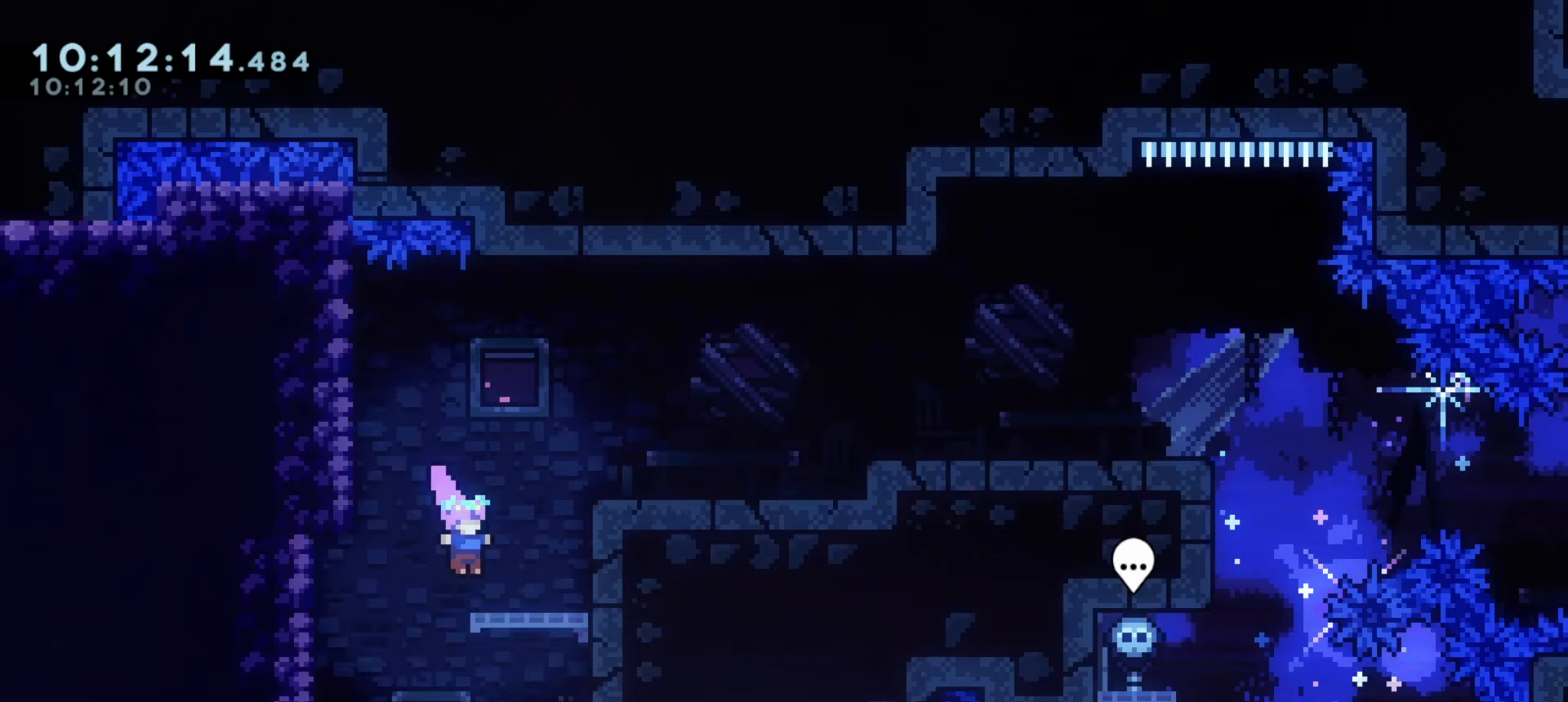
{"keys": ["a", "grab", "j1"], "events": [[67, "d", "up"], [167, "a", "down"], [200, "grab", "down"], [200, "j1", "down"]]}
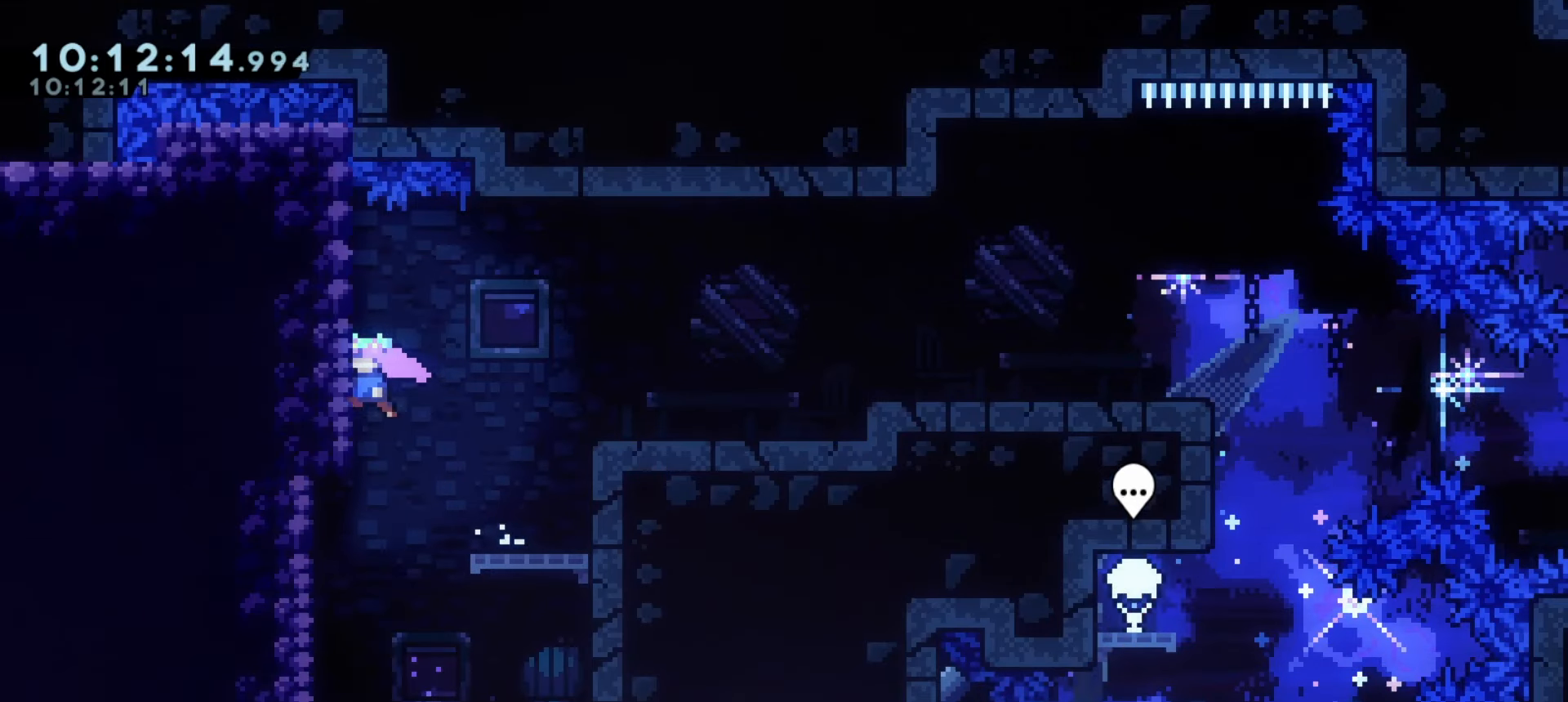
{"keys": ["grab"], "events": [[100, "a", "up"], [100, "j1", "up"], [100, "w", "down"], [400, "w", "up"]]}
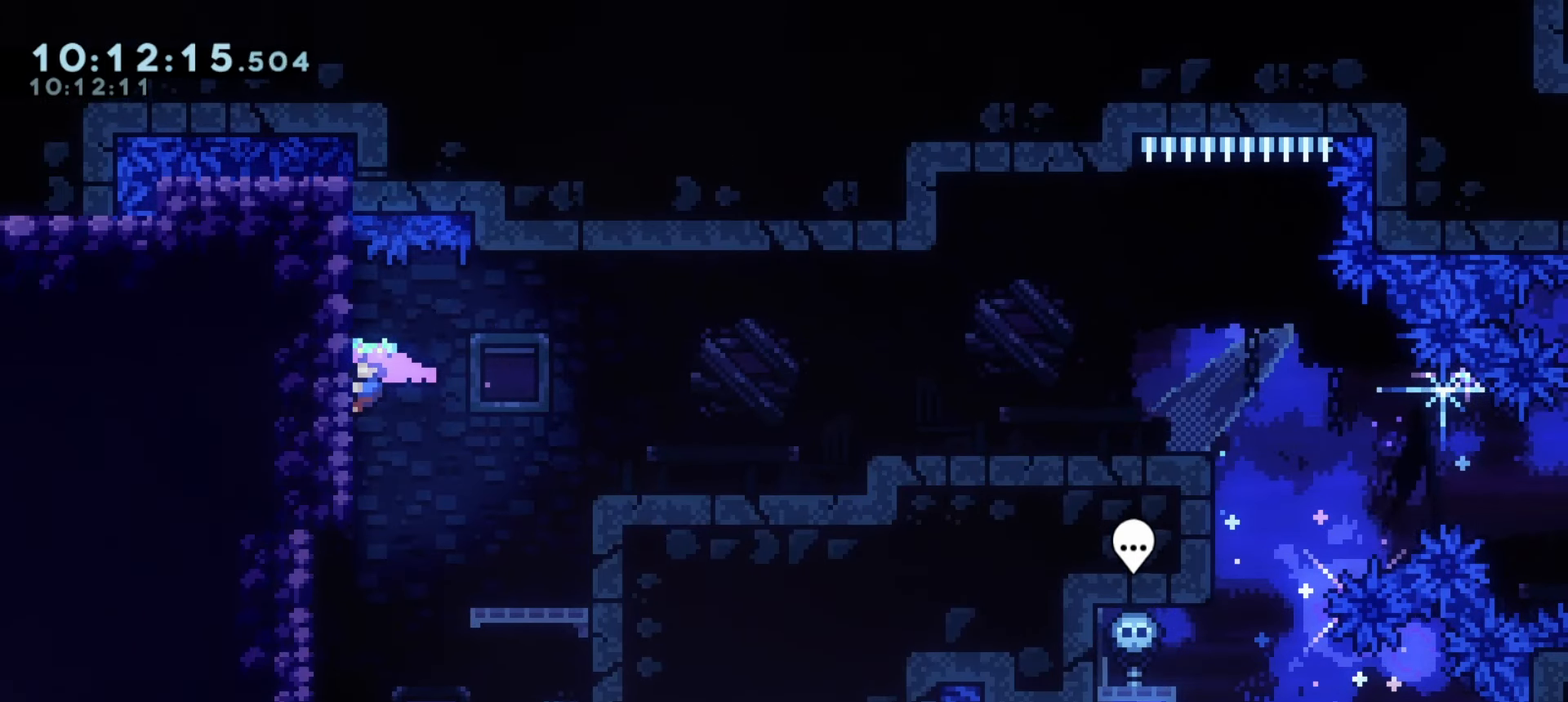
{"keys": ["j1"], "events": [[350, "grab", "up"], [417, "j1", "down"]]}
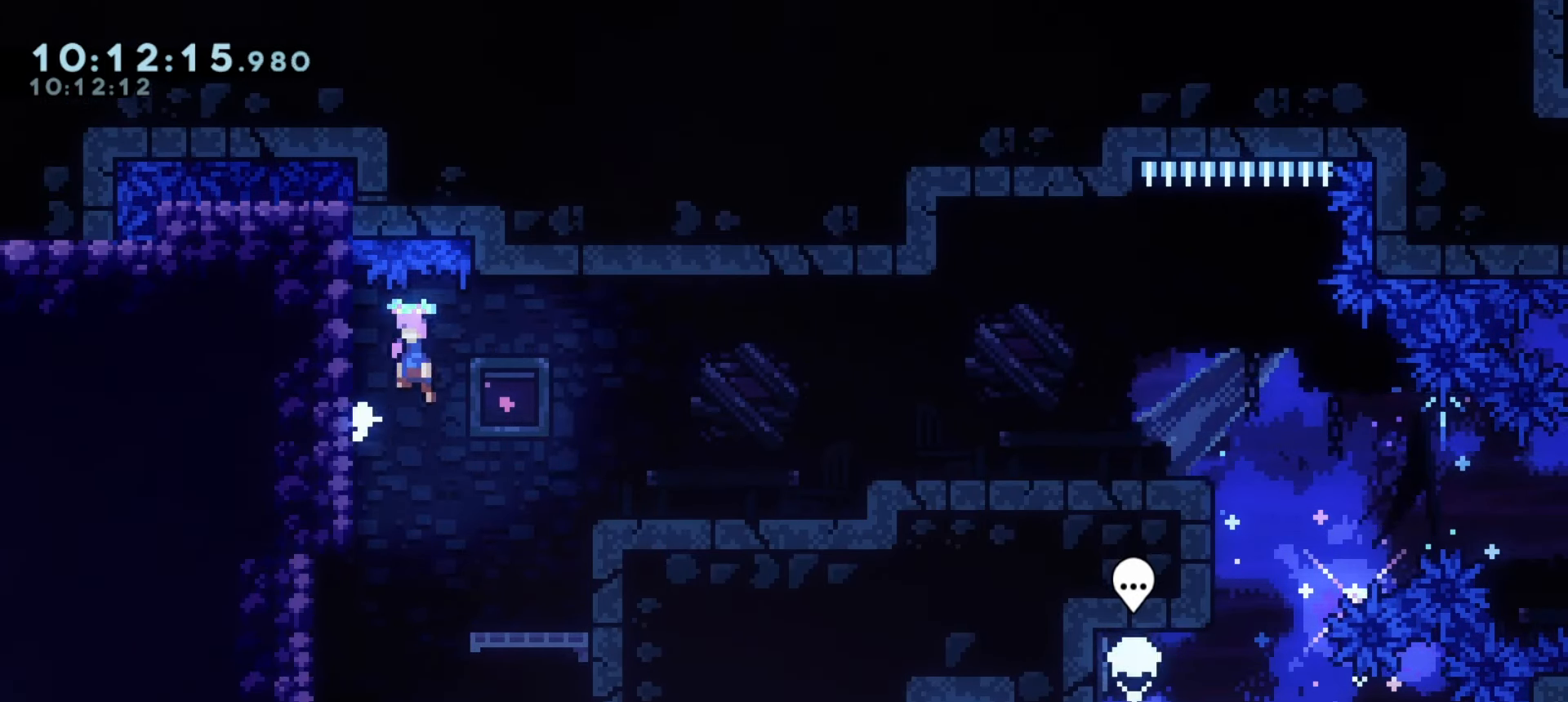
{"keys": ["s"], "events": [[283, "s", "down"], [367, "j1", "up"]]}
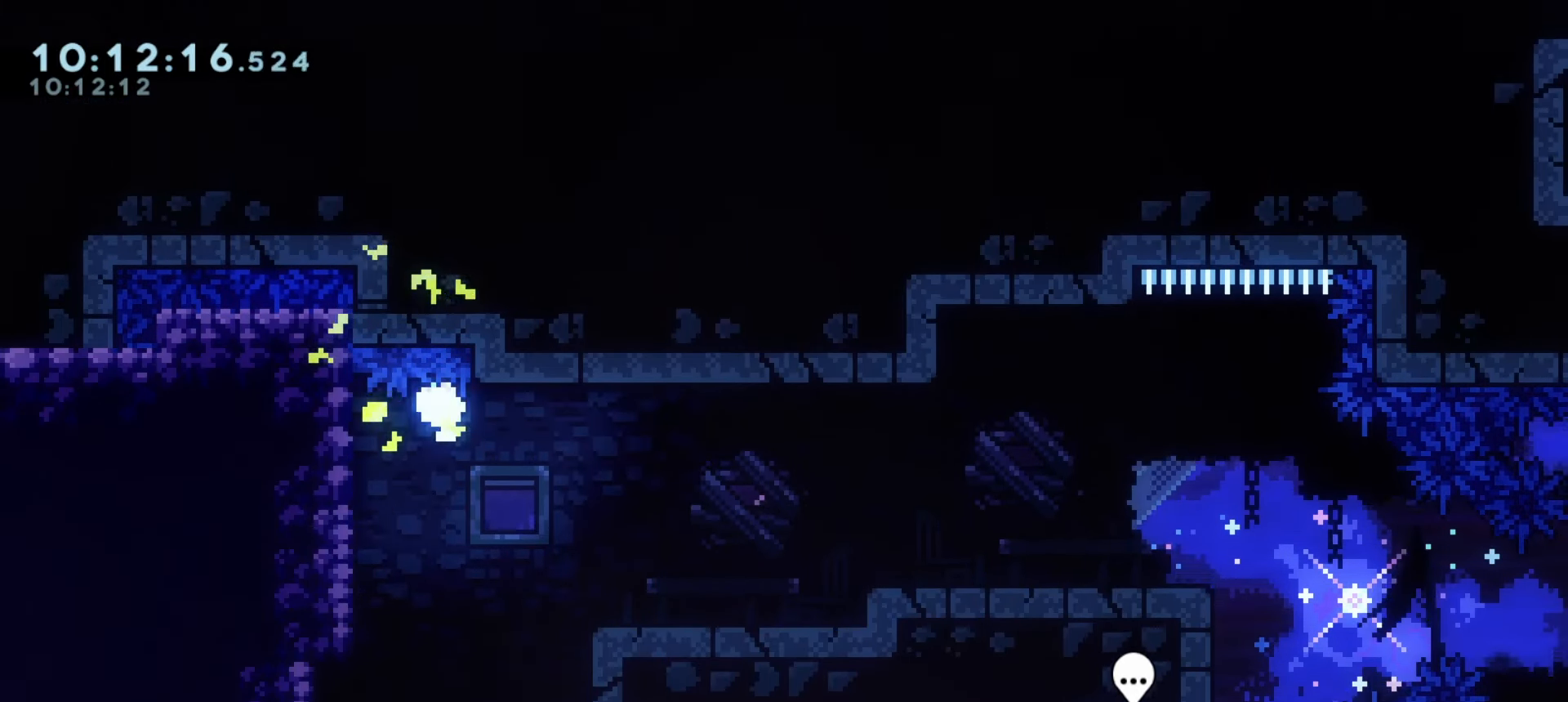
{"keys": [], "events": [[283, "s", "up"]]}
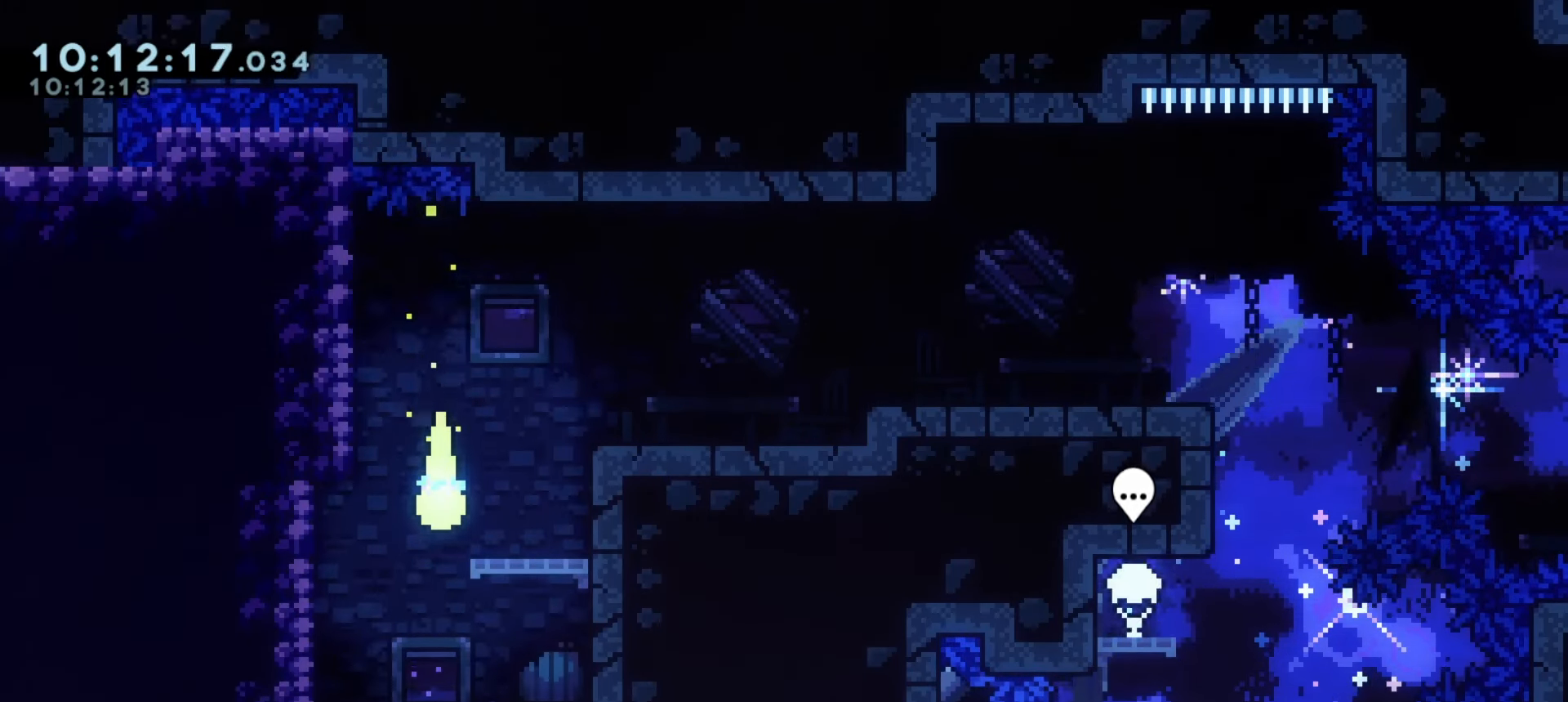
{"keys": ["d", "s"], "events": [[50, "a", "down"], [83, "s", "down"], [383, "a", "up"], [433, "d", "down"]]}
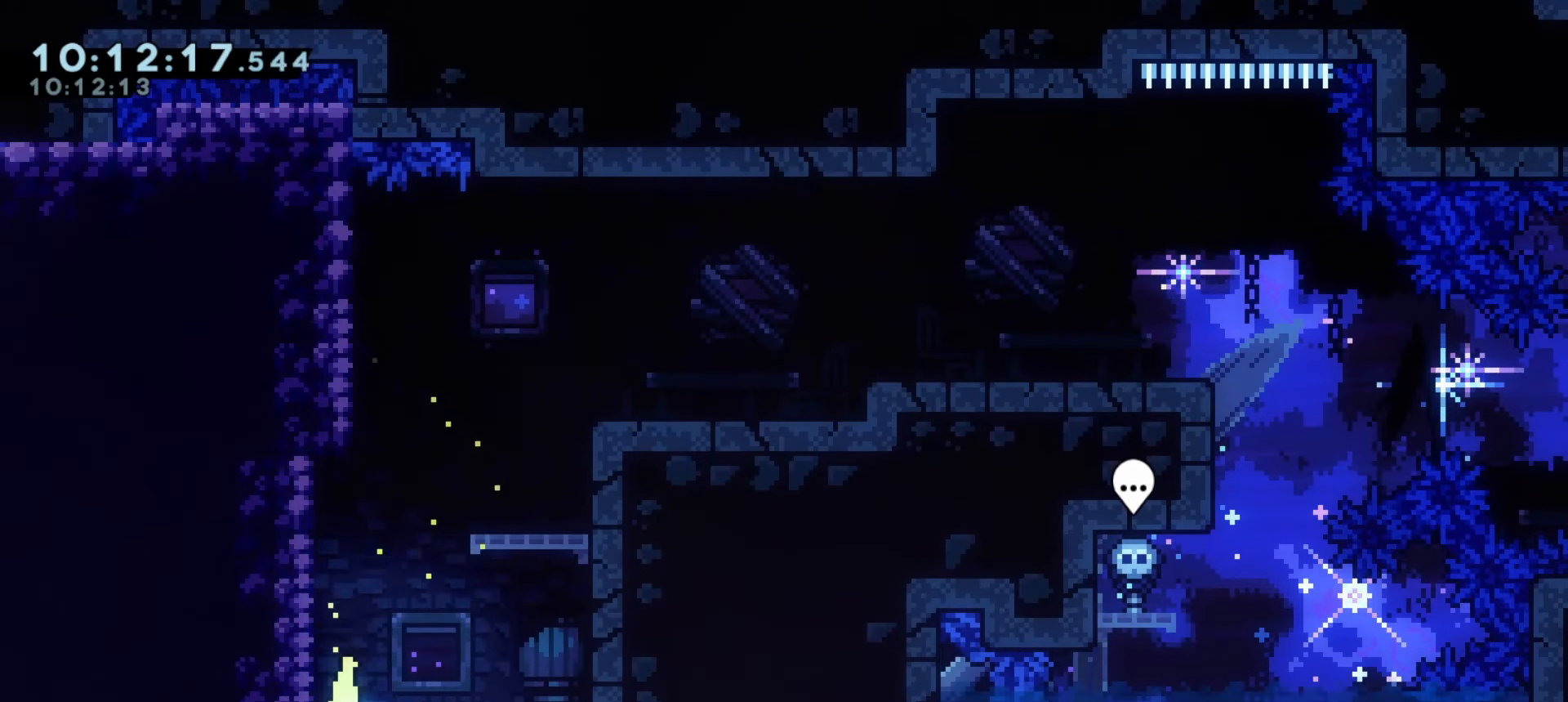
{"keys": ["d", "s"], "events": []}
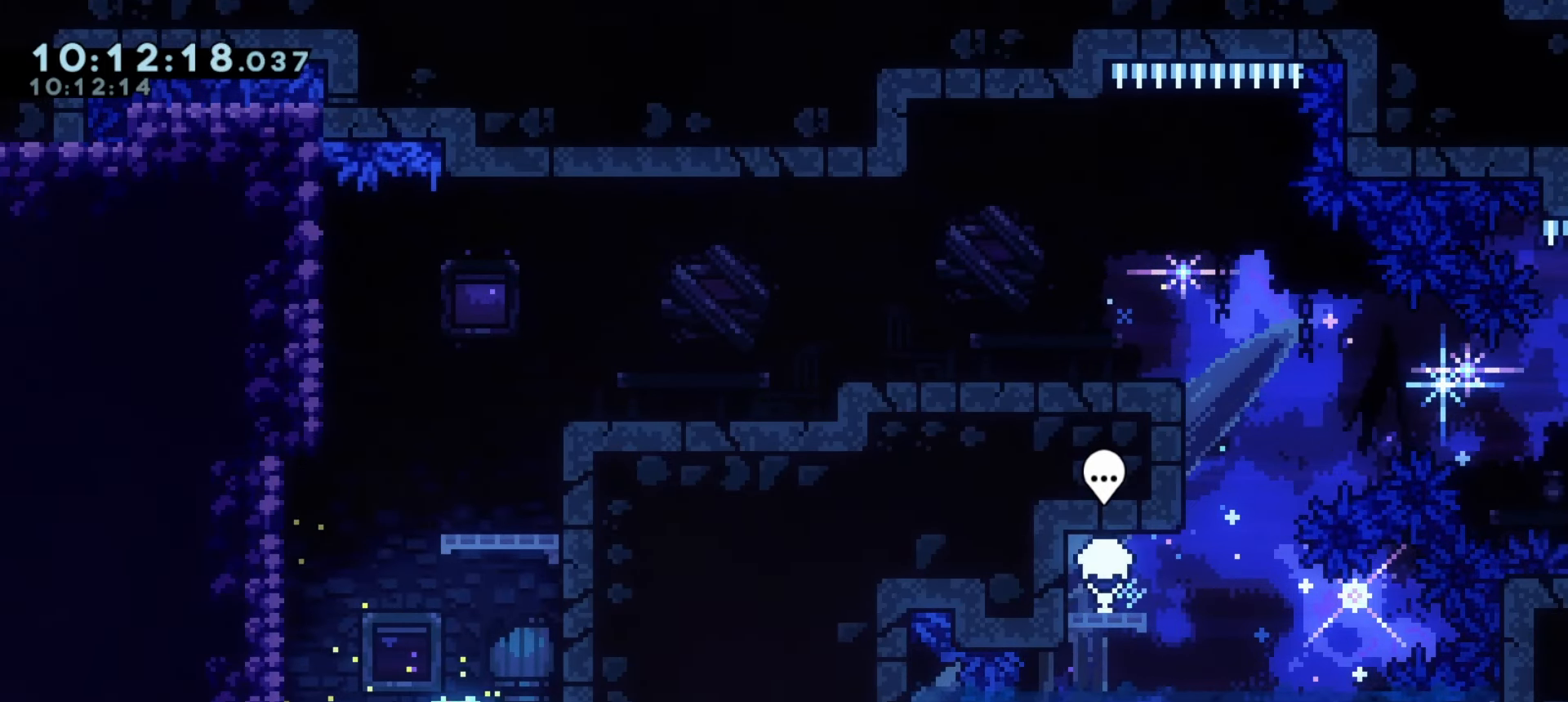
{"keys": []}